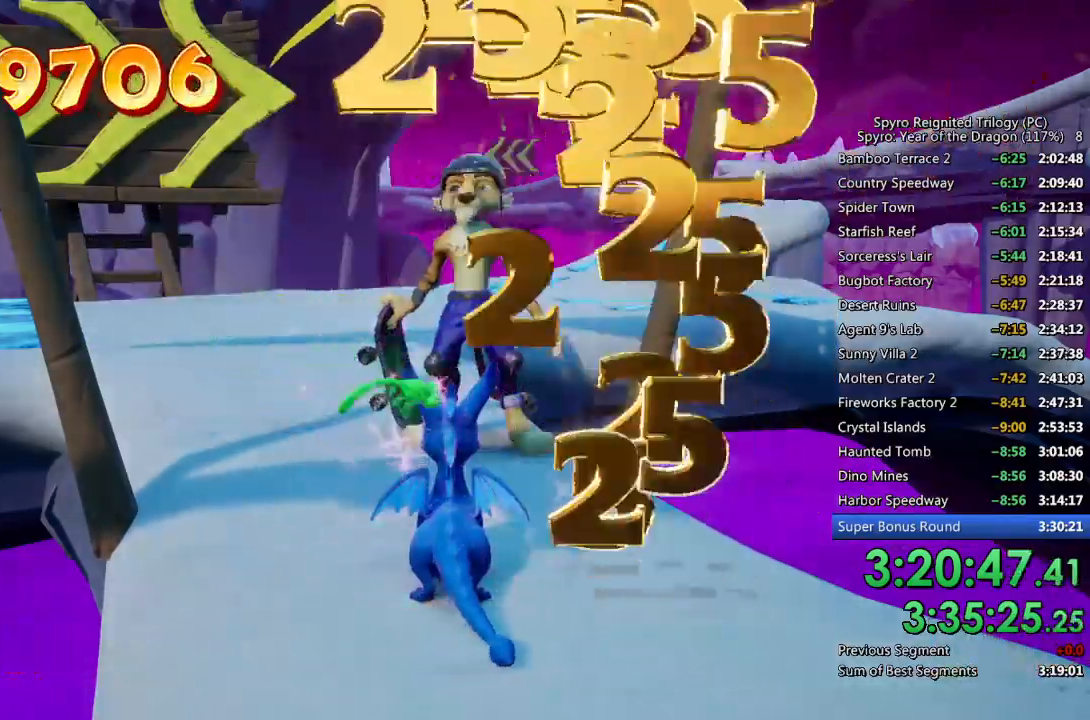
Gameplay with a controller (PlayStation layout); each line is a JSON object with the inputs held at the frame after it. "events" lists button and stick changes between this image and that frame as [ms after this image, input, new state], when the widget could be followed in between.
{"buttons": ["START"], "left_stick": "center", "right_stick": "center", "events": [[50, "L3", "down"], [183, "L3", "up"], [467, "START", "down"]]}
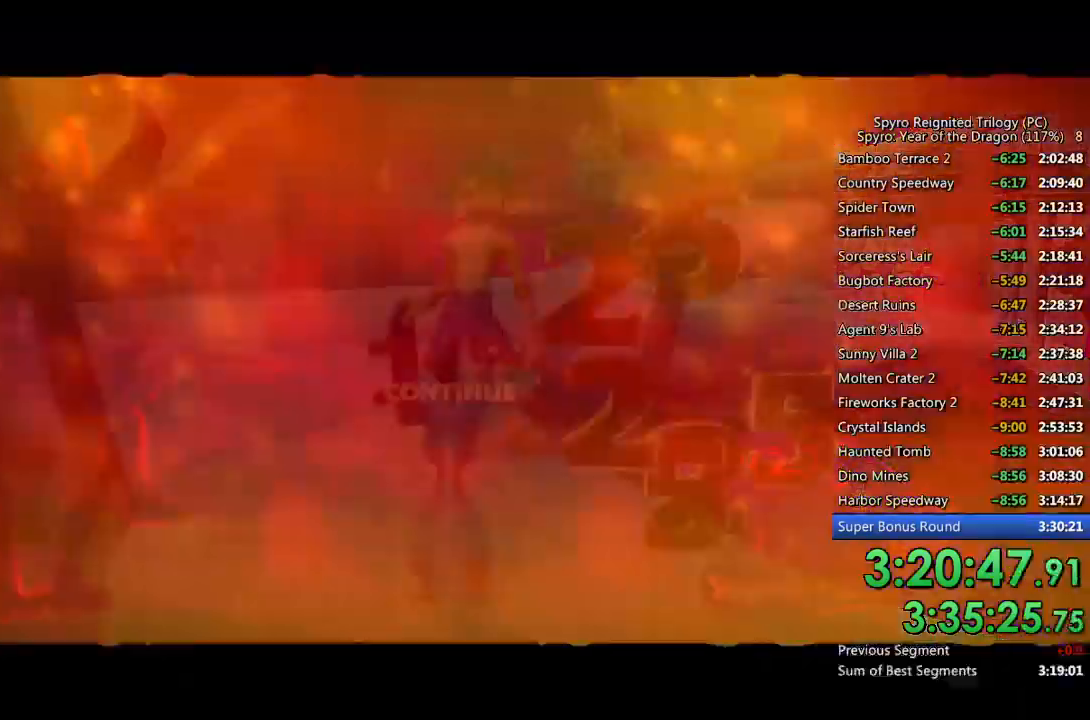
{"buttons": [], "left_stick": "center", "right_stick": "center", "events": [[50, "START", "up"], [183, "CROSS", "down"], [250, "CROSS", "up"], [283, "DPAD_UP", "down"], [300, "CROSS", "down"], [367, "DPAD_UP", "up"], [383, "CROSS", "up"]]}
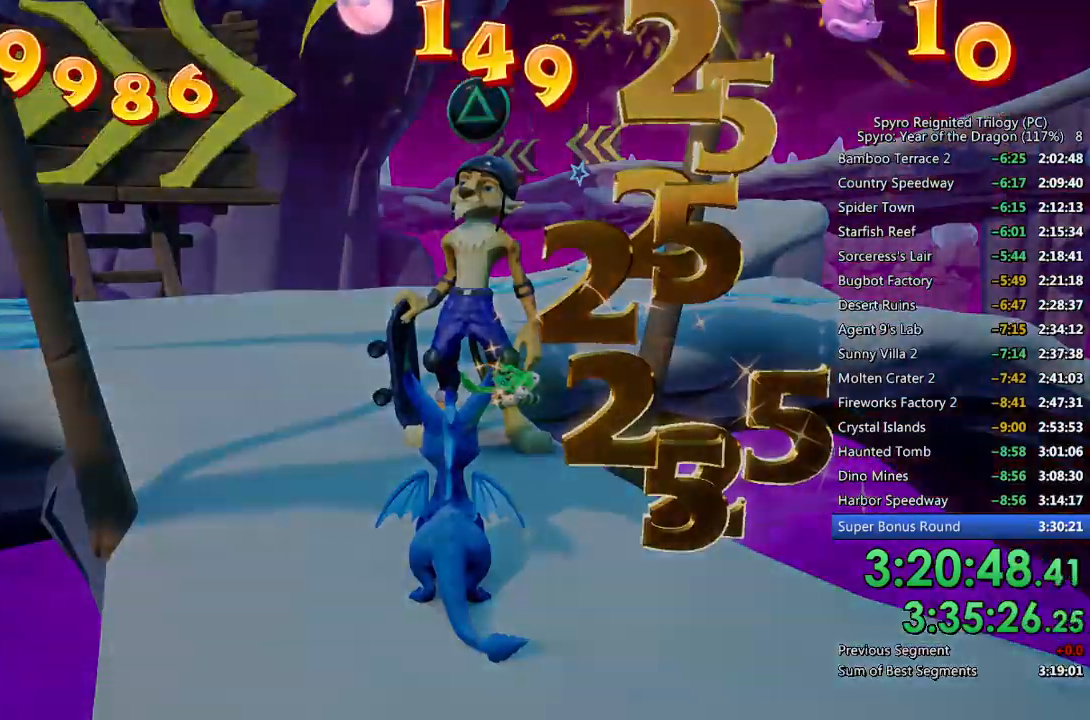
{"buttons": [], "left_stick": "center", "right_stick": "down-right", "events": [[400, "right_stick", "down-right"]]}
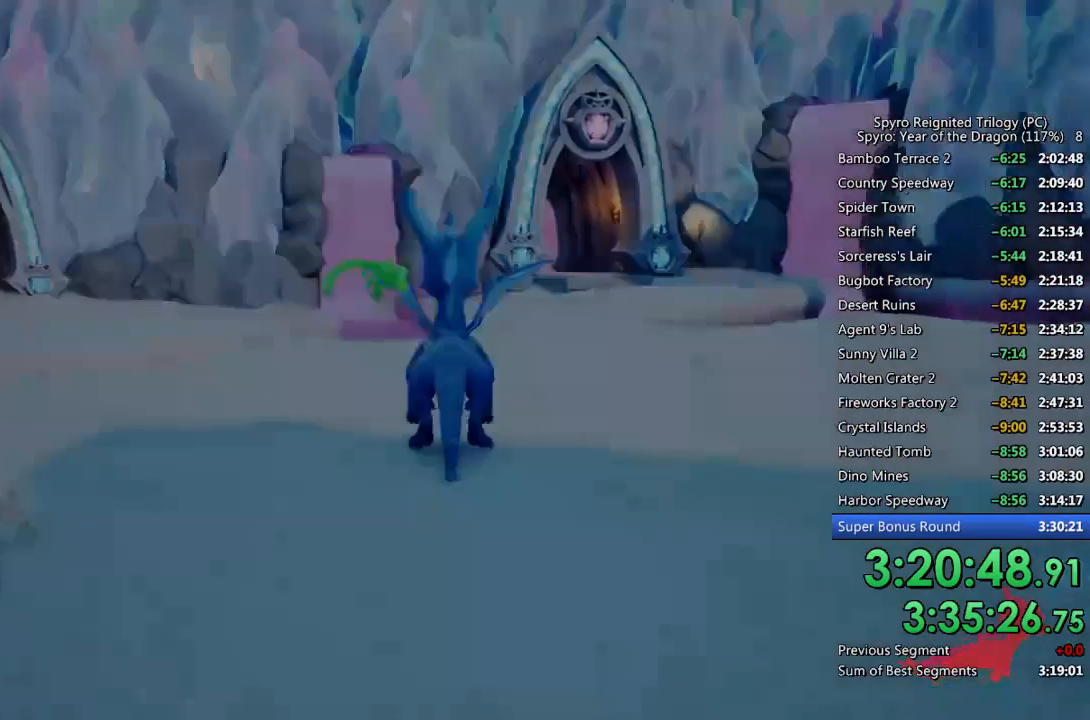
{"buttons": [], "left_stick": "right", "right_stick": "center", "events": [[67, "right_stick", "center"], [100, "left_stick", "up"], [267, "SQUARE", "down"], [367, "left_stick", "up-right"], [467, "SQUARE", "up"], [483, "left_stick", "right"]]}
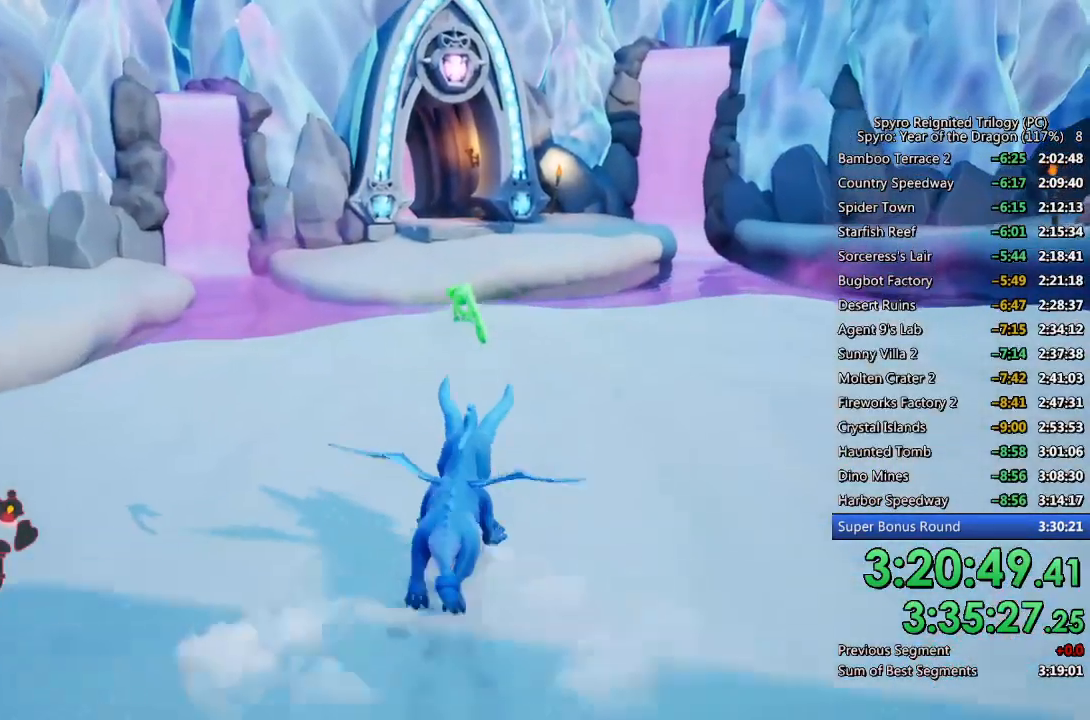
{"buttons": ["SQUARE"], "left_stick": "up", "right_stick": "center", "events": [[83, "right_stick", "right"], [133, "L2", "down"], [150, "left_stick", "up-right"], [217, "right_stick", "center"], [283, "SQUARE", "down"], [300, "L2", "up"], [367, "left_stick", "up"]]}
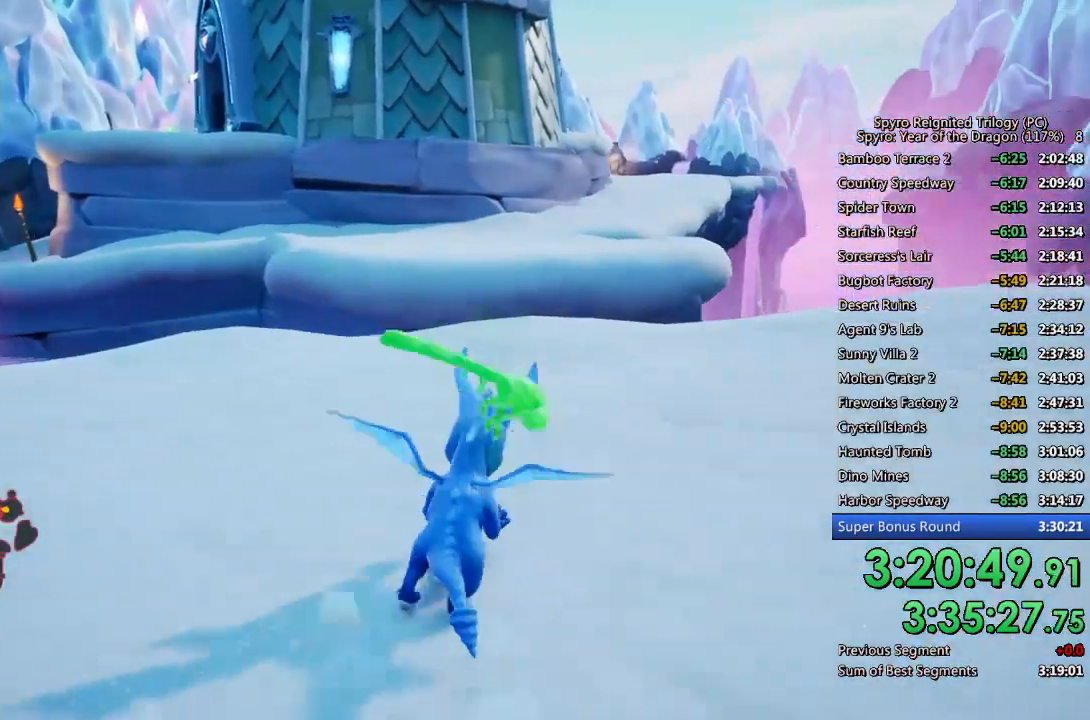
{"buttons": ["CROSS", "SQUARE"], "left_stick": "up", "right_stick": "center", "events": [[33, "left_stick", "center"], [117, "left_stick", "left"], [200, "left_stick", "center"], [383, "left_stick", "up-left"], [483, "CROSS", "down"], [483, "left_stick", "up"]]}
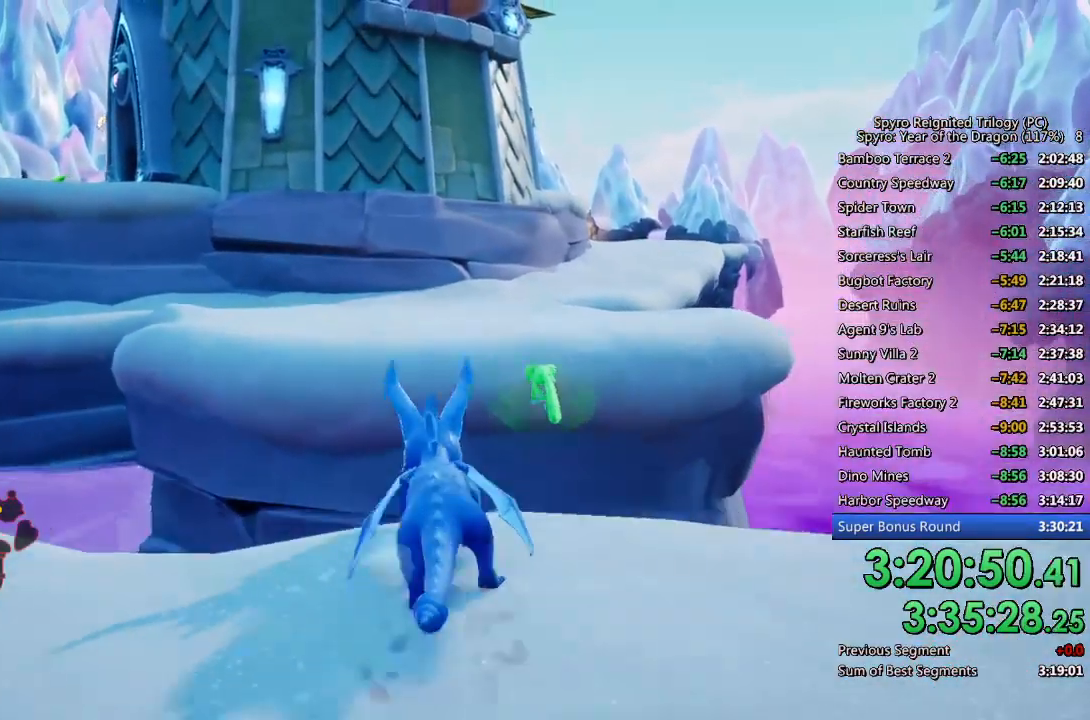
{"buttons": ["CROSS"], "left_stick": "up", "right_stick": "center", "events": [[433, "SQUARE", "up"], [450, "CROSS", "up"], [467, "CROSS", "down"]]}
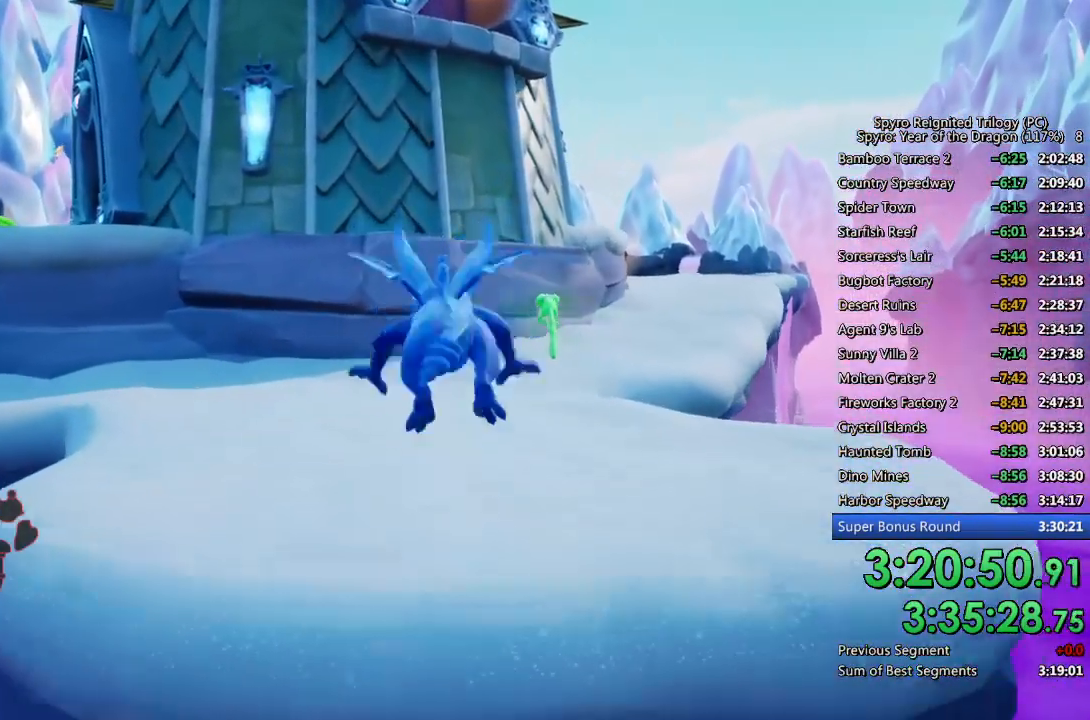
{"buttons": ["SQUARE"], "left_stick": "up", "right_stick": "center", "events": [[83, "CROSS", "up"], [100, "left_stick", "up-left"], [250, "SQUARE", "down"], [500, "left_stick", "up"]]}
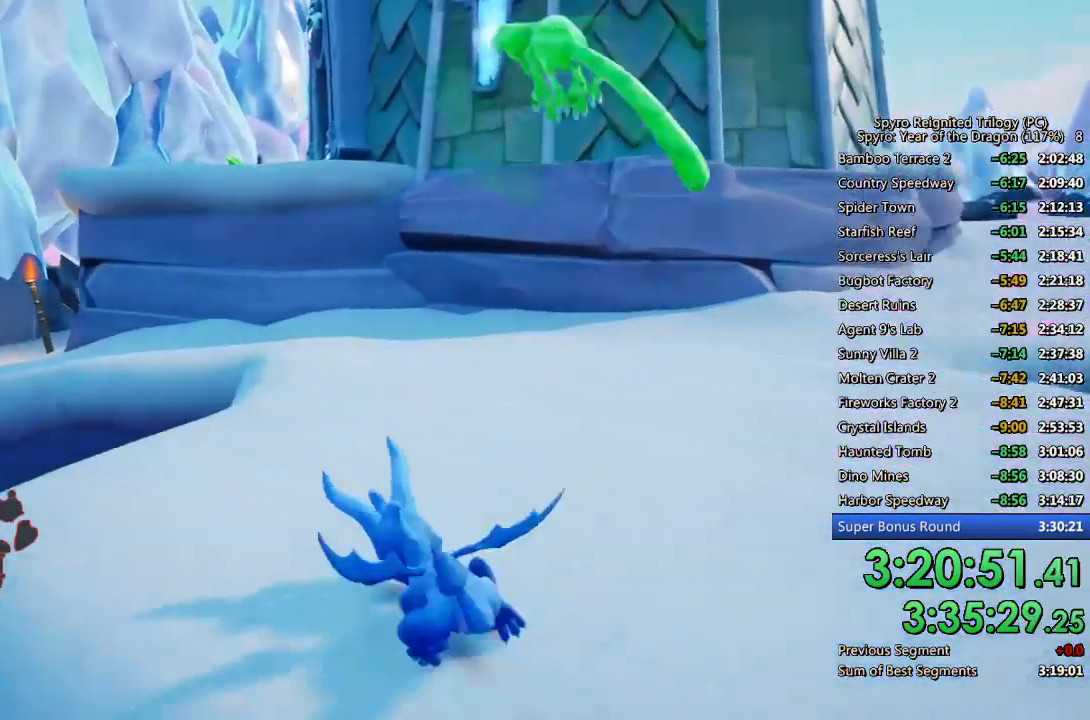
{"buttons": ["CROSS", "SQUARE"], "left_stick": "up", "right_stick": "center", "events": [[133, "left_stick", "up-left"], [367, "left_stick", "up"], [383, "CROSS", "down"]]}
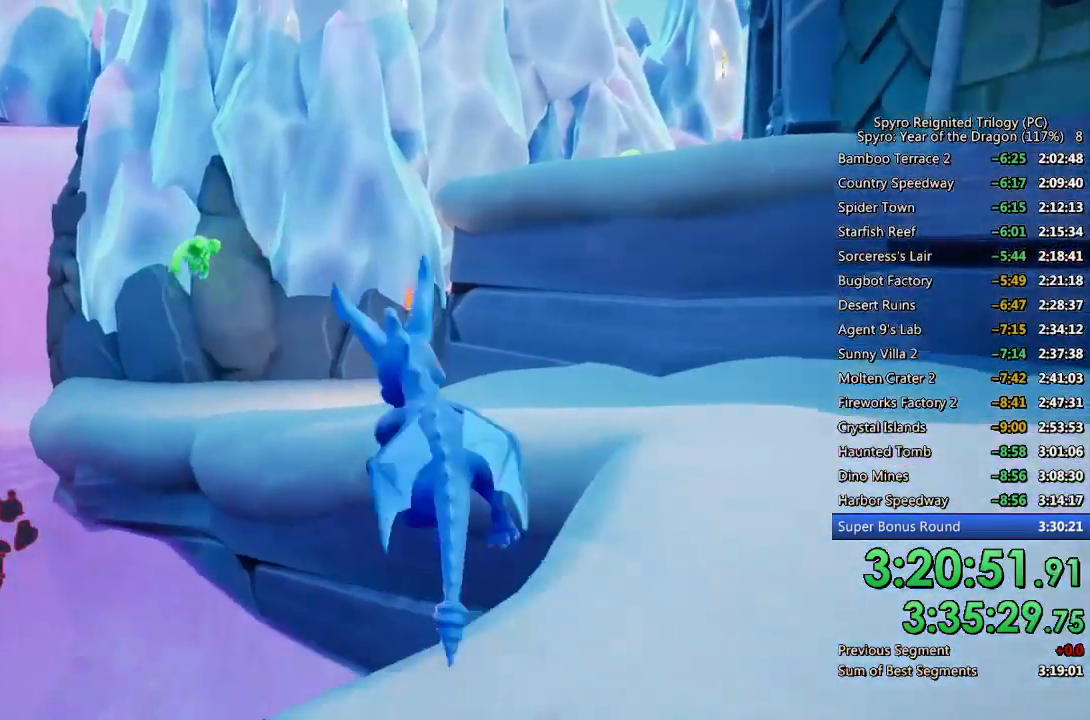
{"buttons": ["CROSS"], "left_stick": "up", "right_stick": "center", "events": [[333, "CROSS", "up"], [383, "SQUARE", "up"], [450, "CROSS", "down"]]}
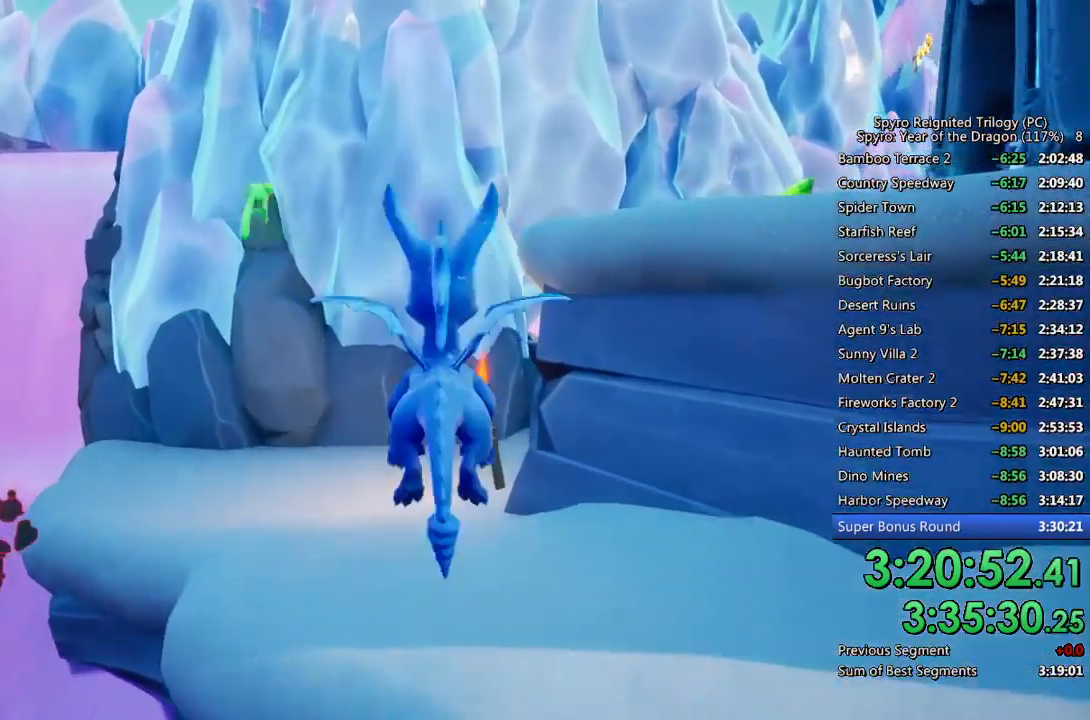
{"buttons": ["SQUARE"], "left_stick": "center", "right_stick": "center", "events": [[50, "CROSS", "up"], [233, "SQUARE", "down"], [333, "left_stick", "center"]]}
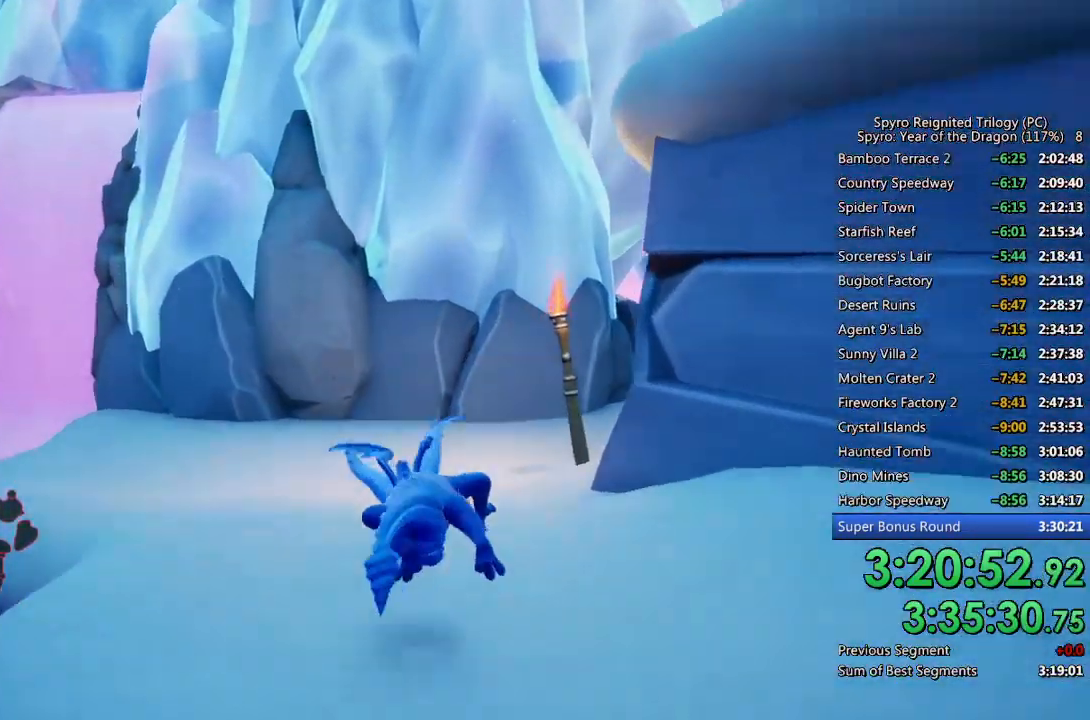
{"buttons": ["SQUARE"], "left_stick": "up-right", "right_stick": "center", "events": [[217, "left_stick", "up-right"]]}
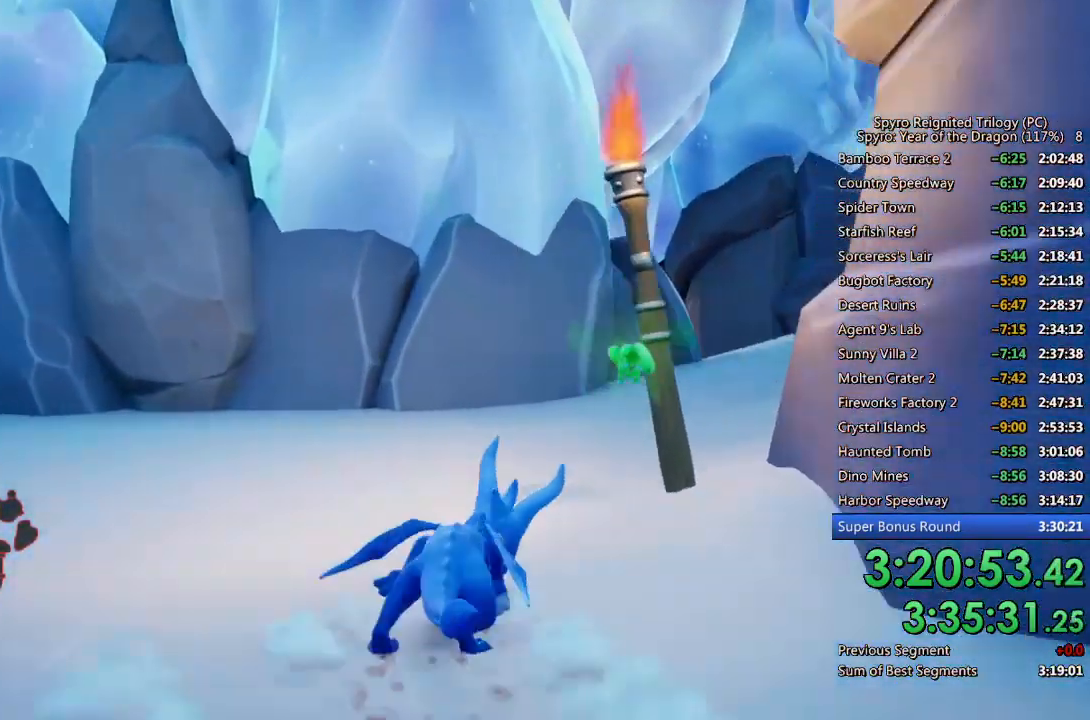
{"buttons": ["SQUARE"], "left_stick": "up-right", "right_stick": "center", "events": []}
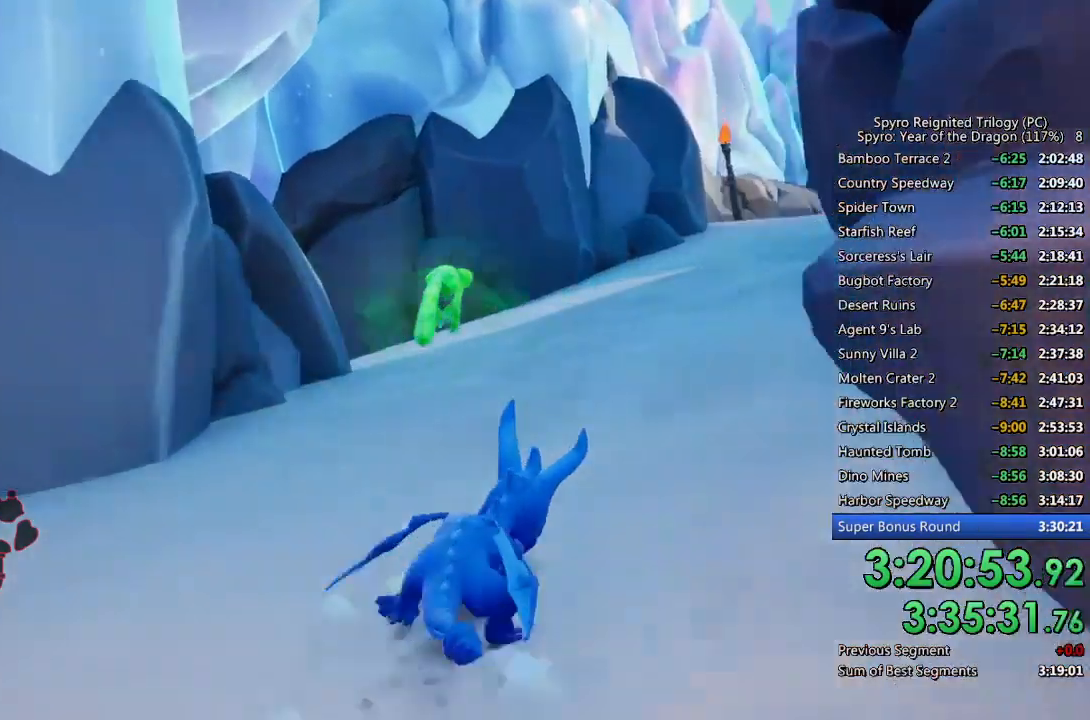
{"buttons": ["SQUARE"], "left_stick": "up-right", "right_stick": "center", "events": []}
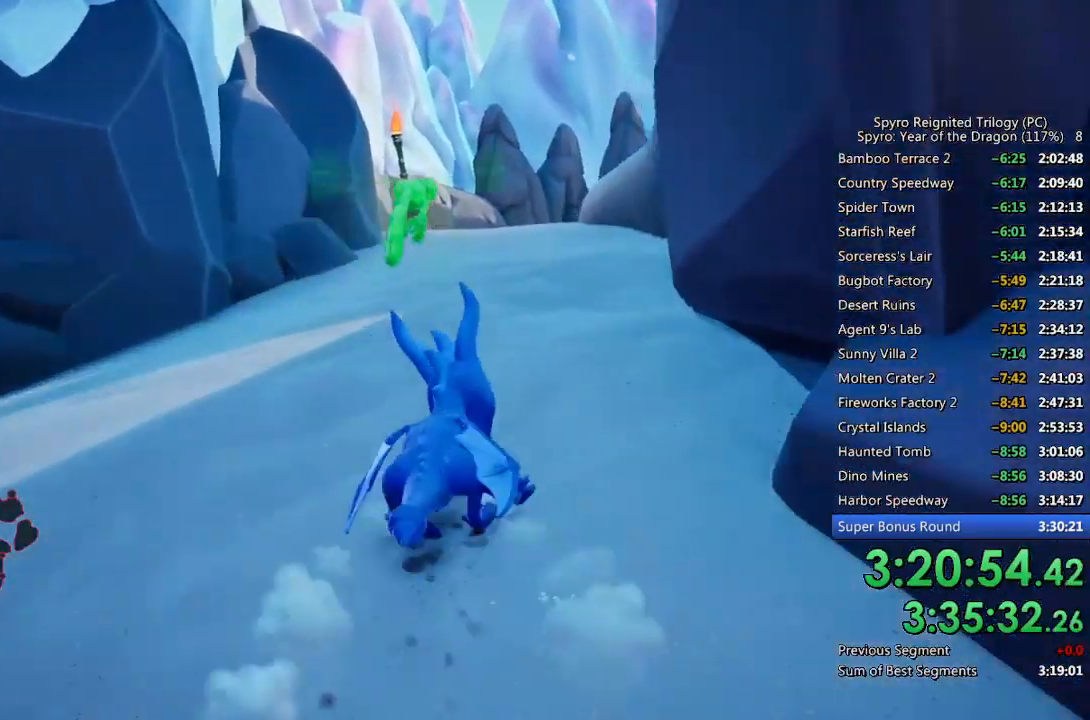
{"buttons": [], "left_stick": "up-right", "right_stick": "right", "events": [[417, "right_stick", "right"], [450, "SQUARE", "up"]]}
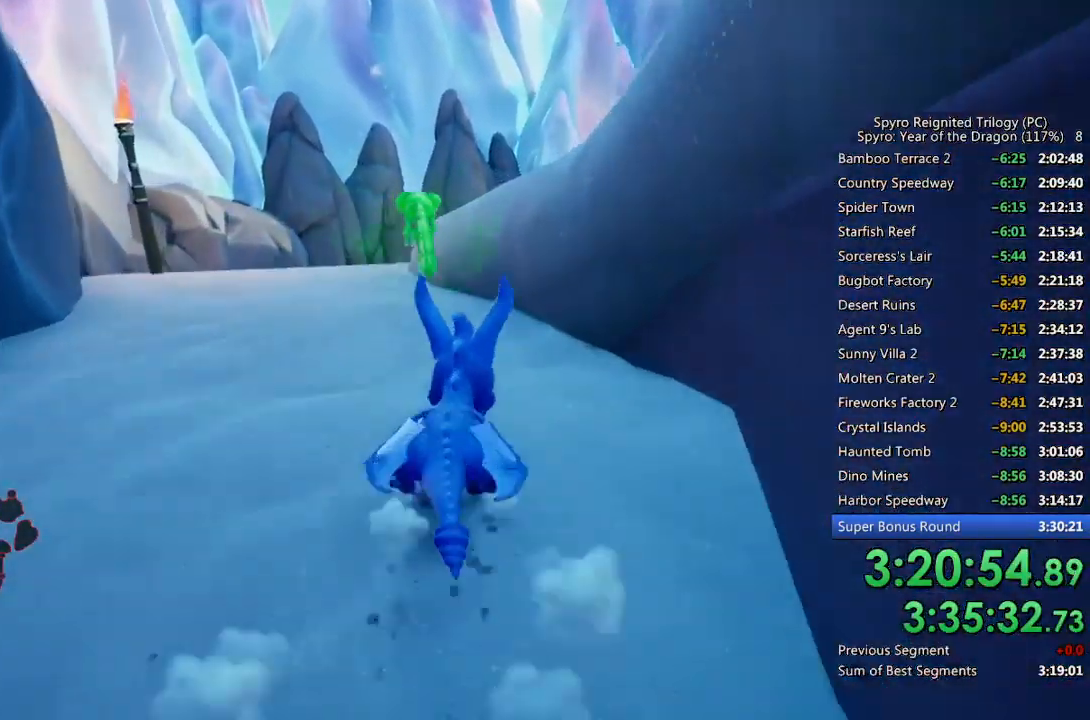
{"buttons": ["CROSS"], "left_stick": "up-right", "right_stick": "right", "events": [[217, "CROSS", "down"]]}
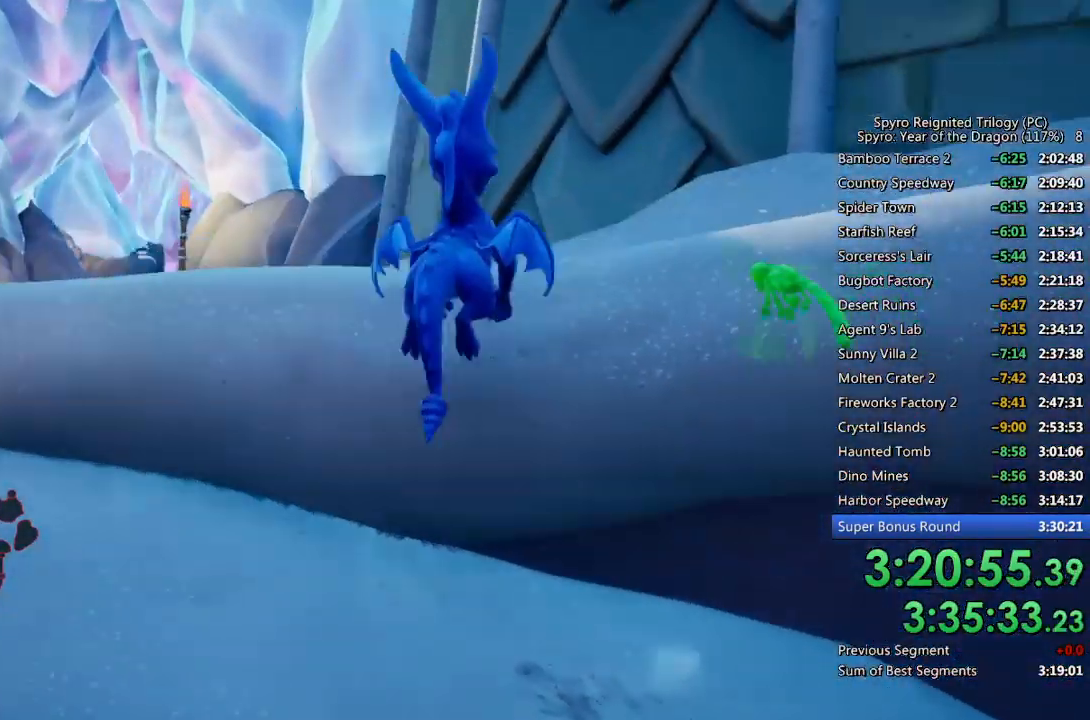
{"buttons": ["SQUARE"], "left_stick": "center", "right_stick": "center", "events": [[117, "CROSS", "up"], [183, "right_stick", "center"], [233, "SQUARE", "down"], [467, "left_stick", "center"]]}
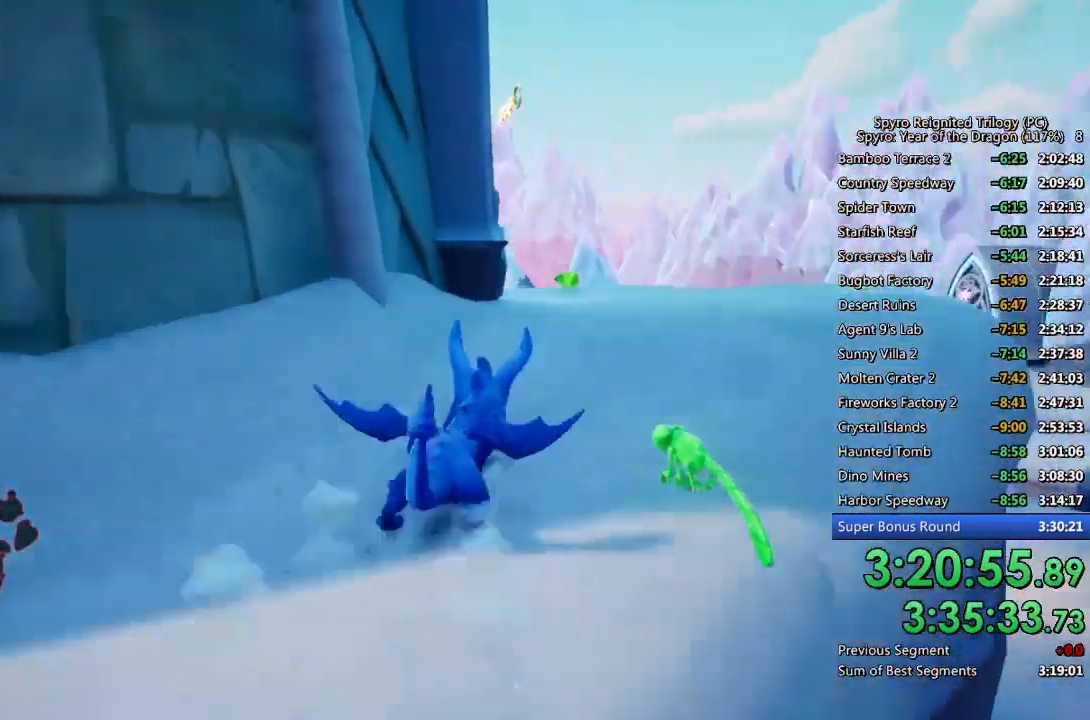
{"buttons": [], "left_stick": "up-right", "right_stick": "down-left", "events": [[33, "left_stick", "right"], [150, "left_stick", "center"], [317, "left_stick", "up-left"], [367, "SQUARE", "up"], [383, "right_stick", "down-left"], [467, "left_stick", "up-right"]]}
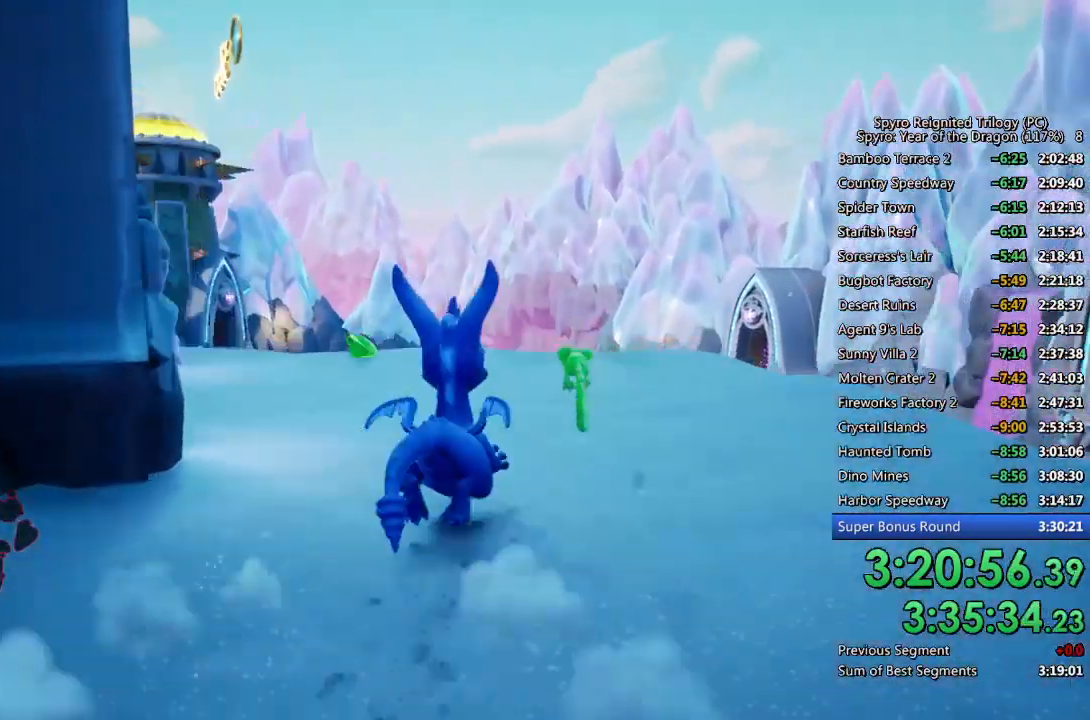
{"buttons": [], "left_stick": "up-right", "right_stick": "center", "events": [[183, "right_stick", "center"], [300, "right_stick", "down-left"], [433, "right_stick", "center"]]}
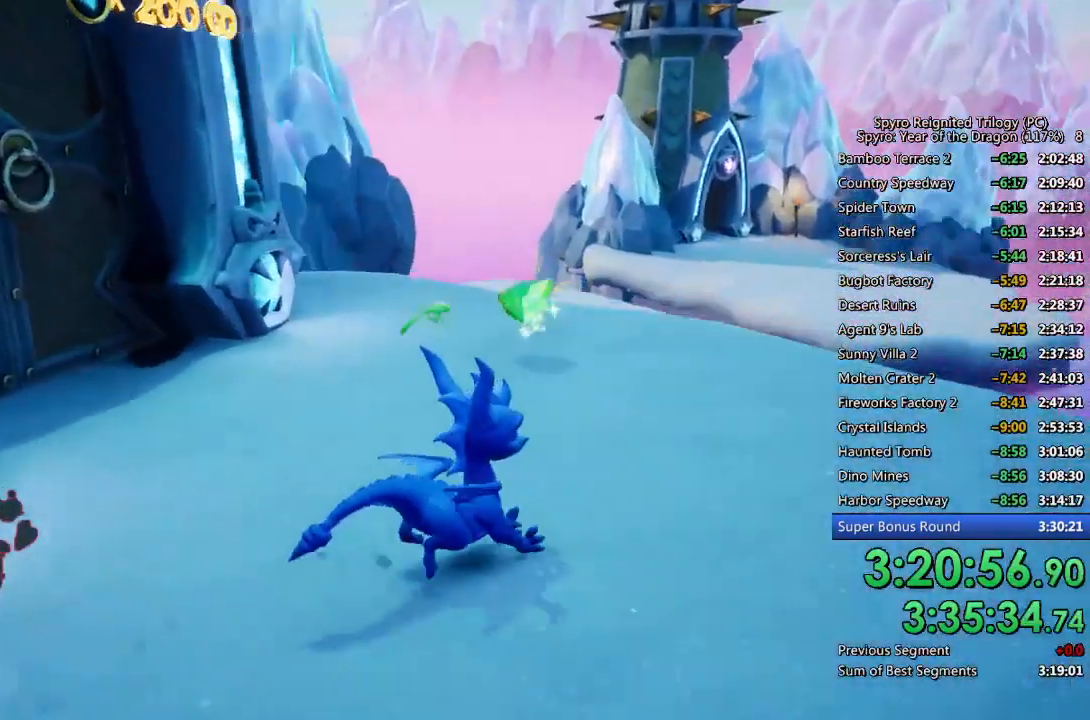
{"buttons": [], "left_stick": "up-right", "right_stick": "left", "events": [[83, "L3", "down"], [200, "L3", "up"], [267, "left_stick", "center"], [383, "right_stick", "left"], [467, "left_stick", "up-right"]]}
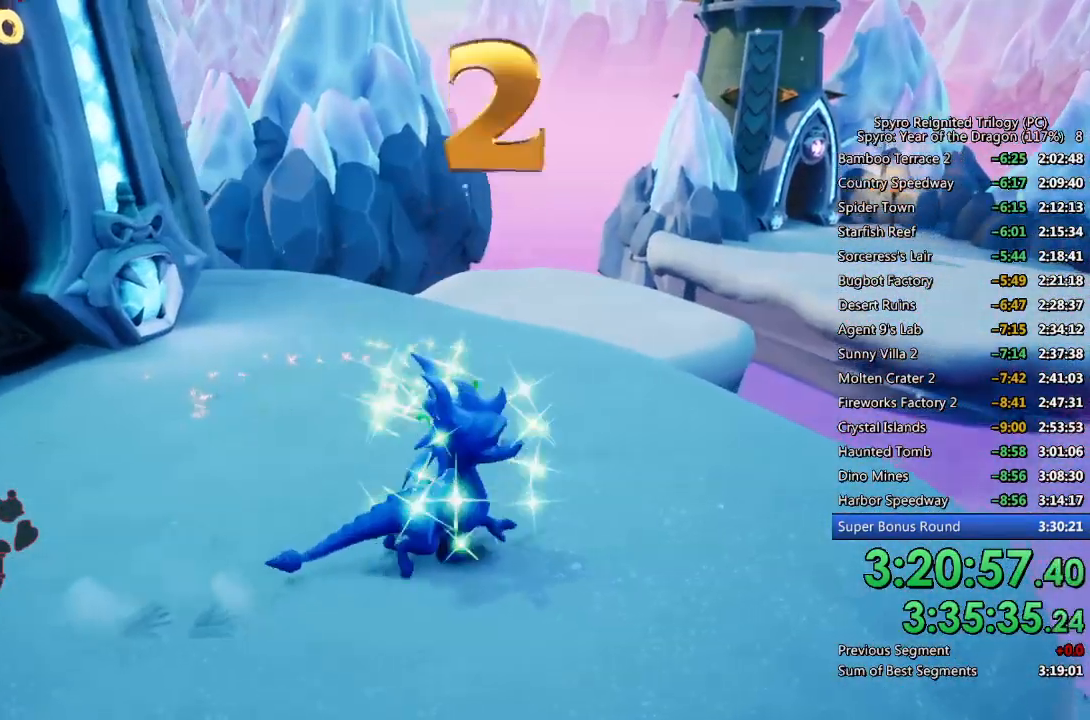
{"buttons": ["L3"], "left_stick": "up", "right_stick": "center", "events": [[167, "right_stick", "center"], [233, "left_stick", "up"], [433, "L3", "down"]]}
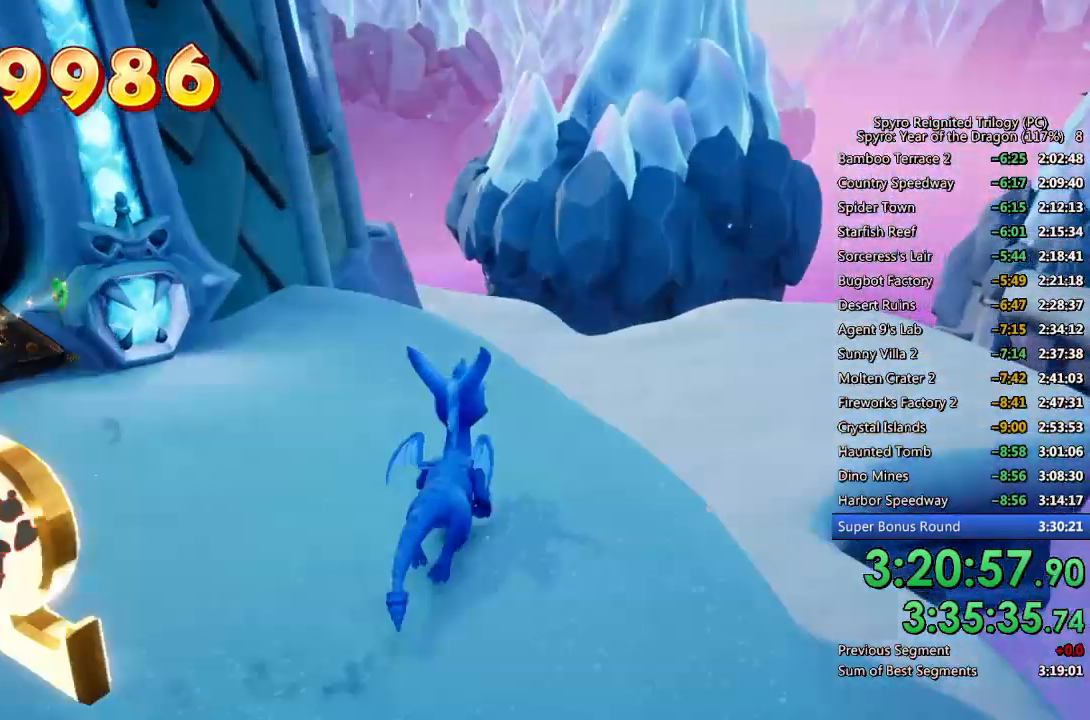
{"buttons": [], "left_stick": "up-left", "right_stick": "center", "events": [[33, "L3", "up"], [83, "left_stick", "center"], [83, "right_stick", "left"], [200, "left_stick", "left"], [333, "L2", "down"], [383, "left_stick", "up-left"], [450, "right_stick", "center"], [500, "L2", "up"]]}
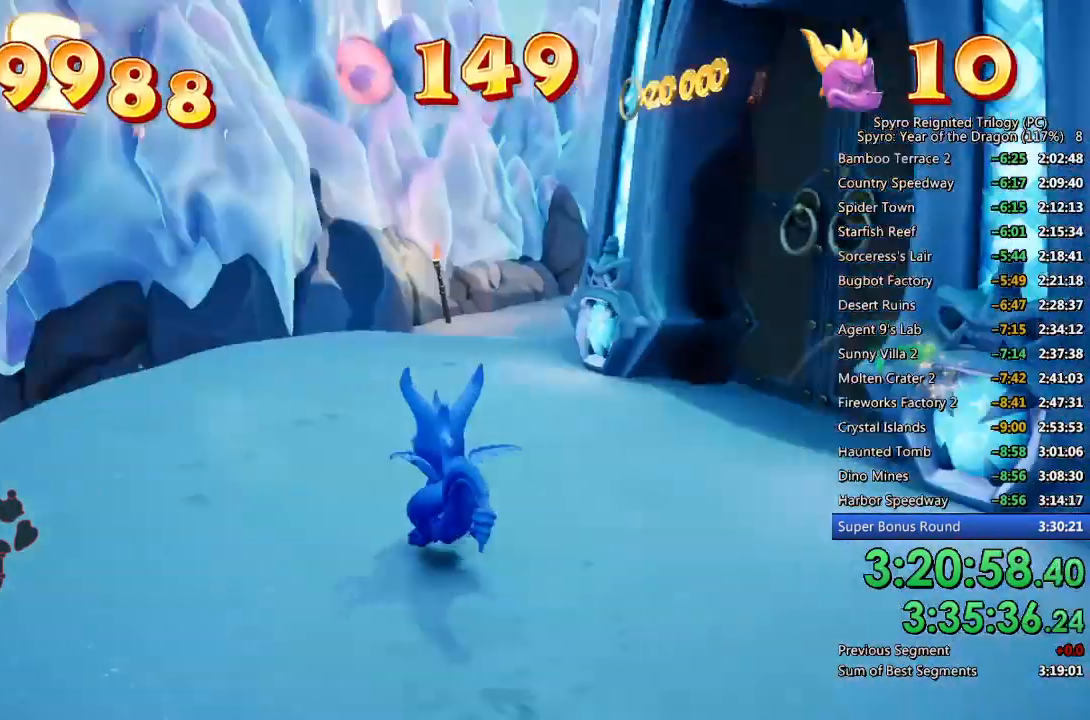
{"buttons": [], "left_stick": "right", "right_stick": "right", "events": [[83, "left_stick", "up-right"], [167, "right_stick", "down-right"], [200, "left_stick", "down-right"], [217, "right_stick", "right"], [333, "left_stick", "right"]]}
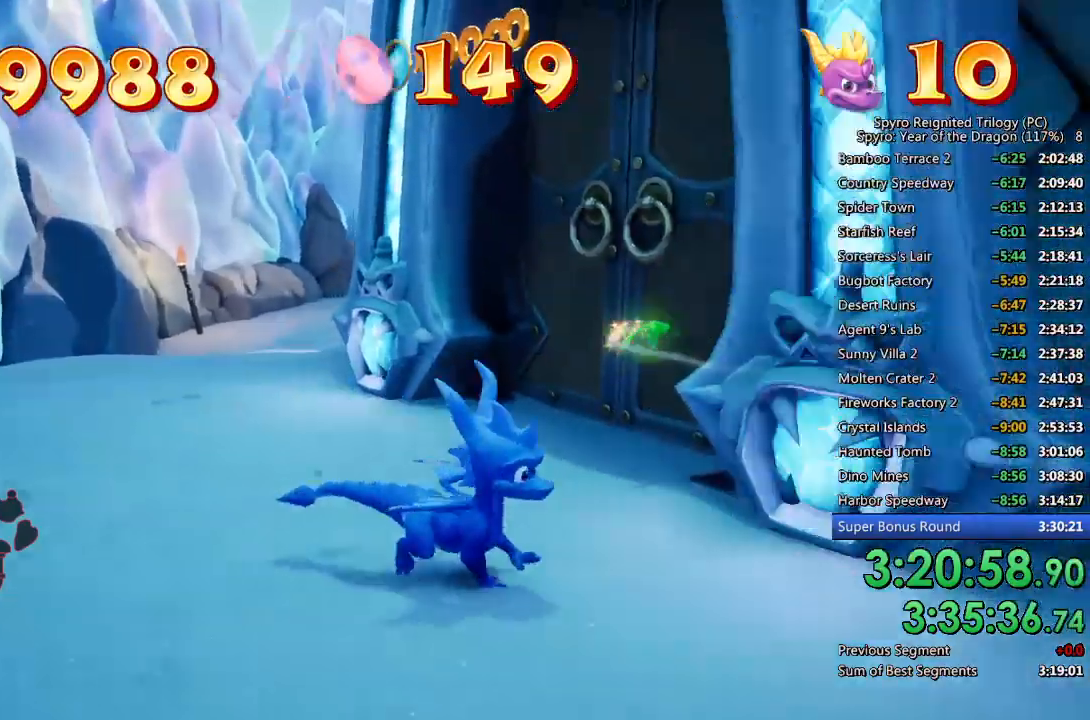
{"buttons": ["SQUARE"], "left_stick": "center", "right_stick": "center", "events": [[133, "left_stick", "up-right"], [200, "SQUARE", "down"], [200, "right_stick", "center"], [267, "left_stick", "up-left"], [500, "left_stick", "center"]]}
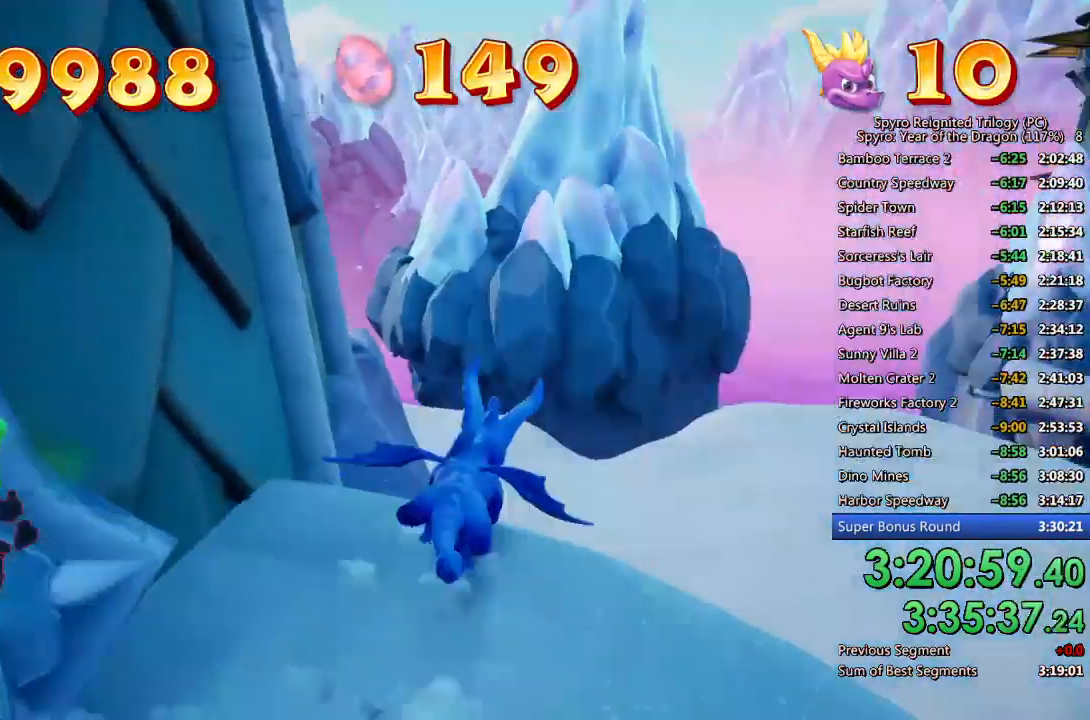
{"buttons": ["SQUARE"], "left_stick": "left", "right_stick": "center", "events": [[133, "left_stick", "up-left"], [283, "left_stick", "center"], [400, "left_stick", "left"]]}
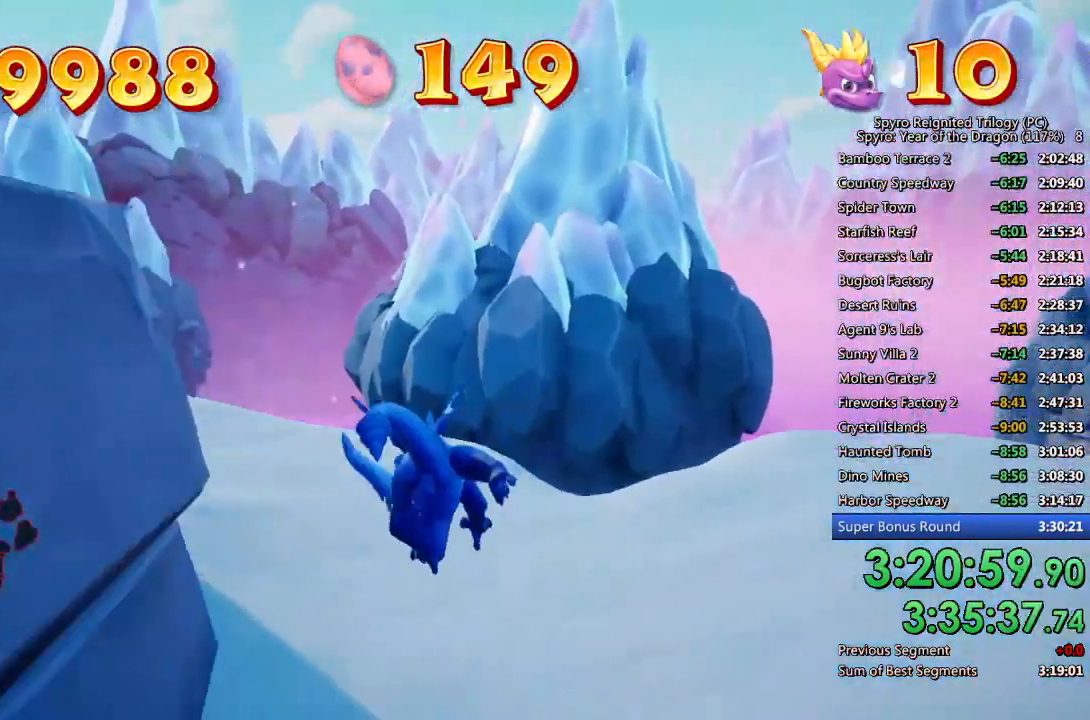
{"buttons": ["SQUARE"], "left_stick": "up-left", "right_stick": "center", "events": [[117, "left_stick", "center"], [217, "left_stick", "left"], [433, "left_stick", "center"], [500, "left_stick", "up-left"]]}